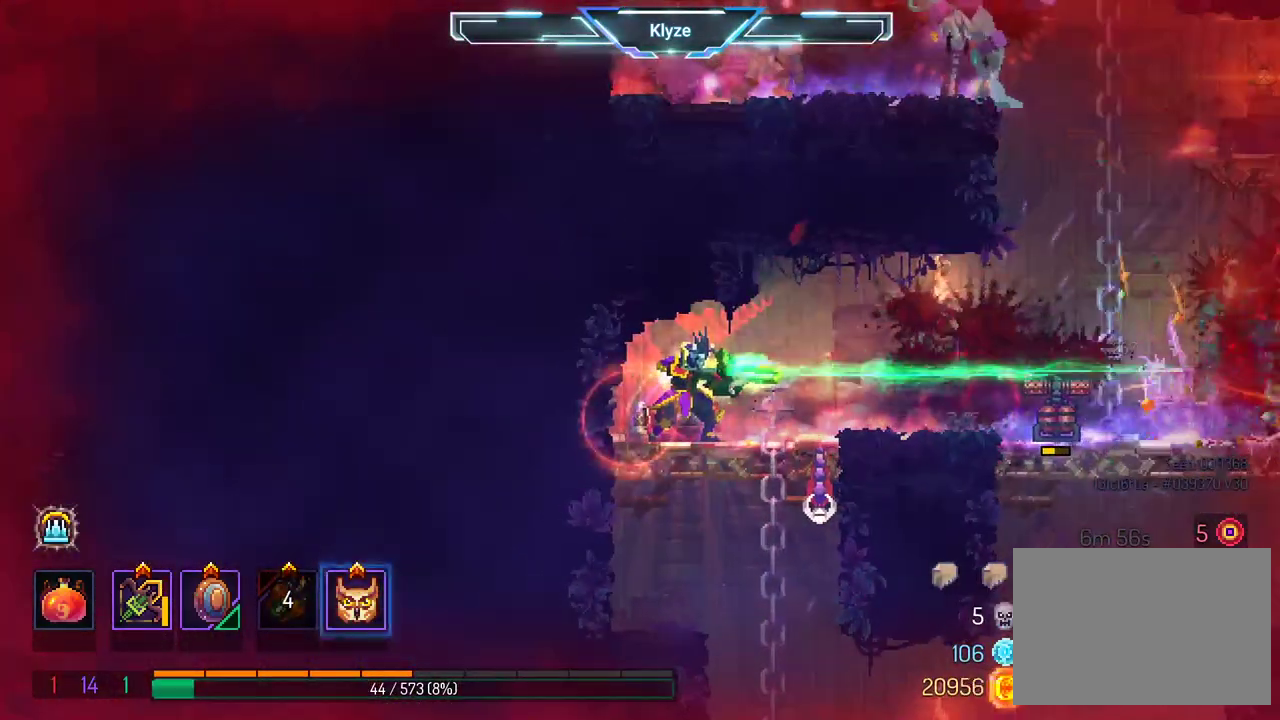
Gameplay with a controller (Xbox layout); each line is a JSON object with the inputs held at the frame after it. "events" lists button and stick changes between this image and that frame as [ms after this image, input, new state], when the widget could be followed in between. Not read: L3 R3.
{"buttons": ["B", "DPAD_RIGHT"], "left_stick": "center", "right_stick": "center", "events": [[83, "X", "up"], [317, "DPAD_RIGHT", "down"], [433, "B", "down"]]}
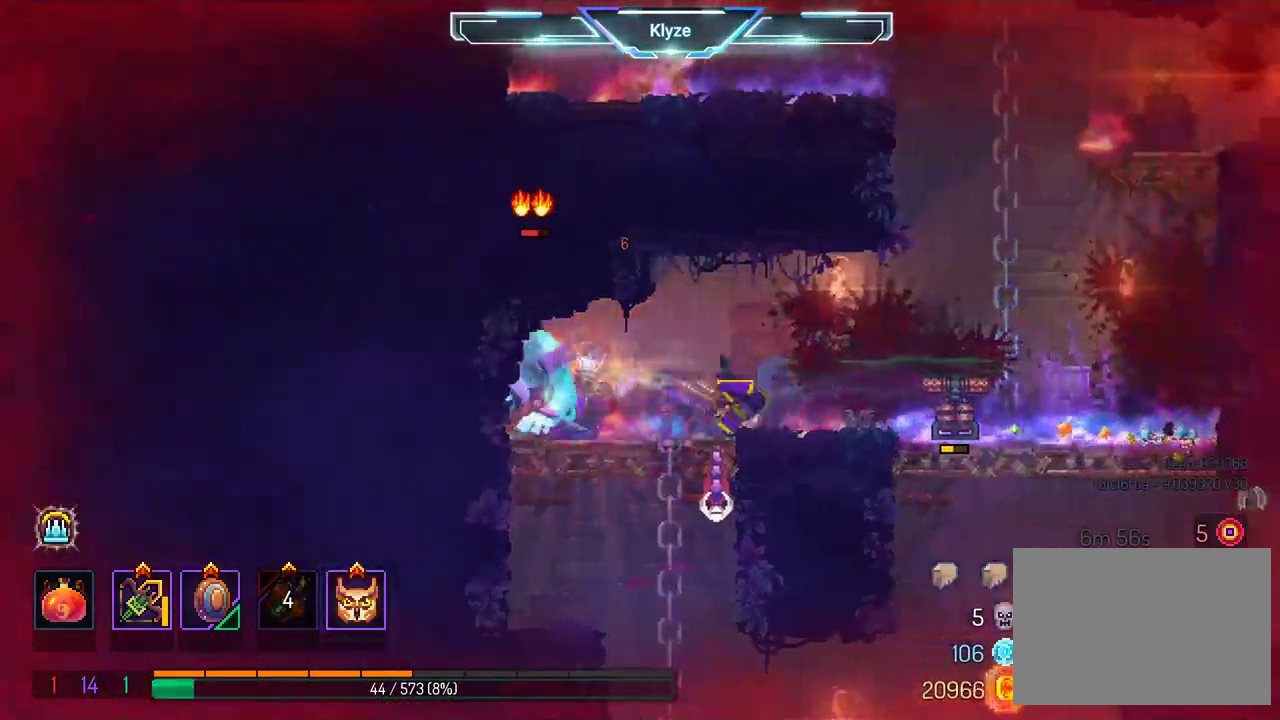
{"buttons": ["X", "DPAD_LEFT"], "left_stick": "center", "right_stick": "center", "events": [[117, "B", "up"], [383, "DPAD_RIGHT", "up"], [417, "DPAD_LEFT", "down"], [467, "X", "down"]]}
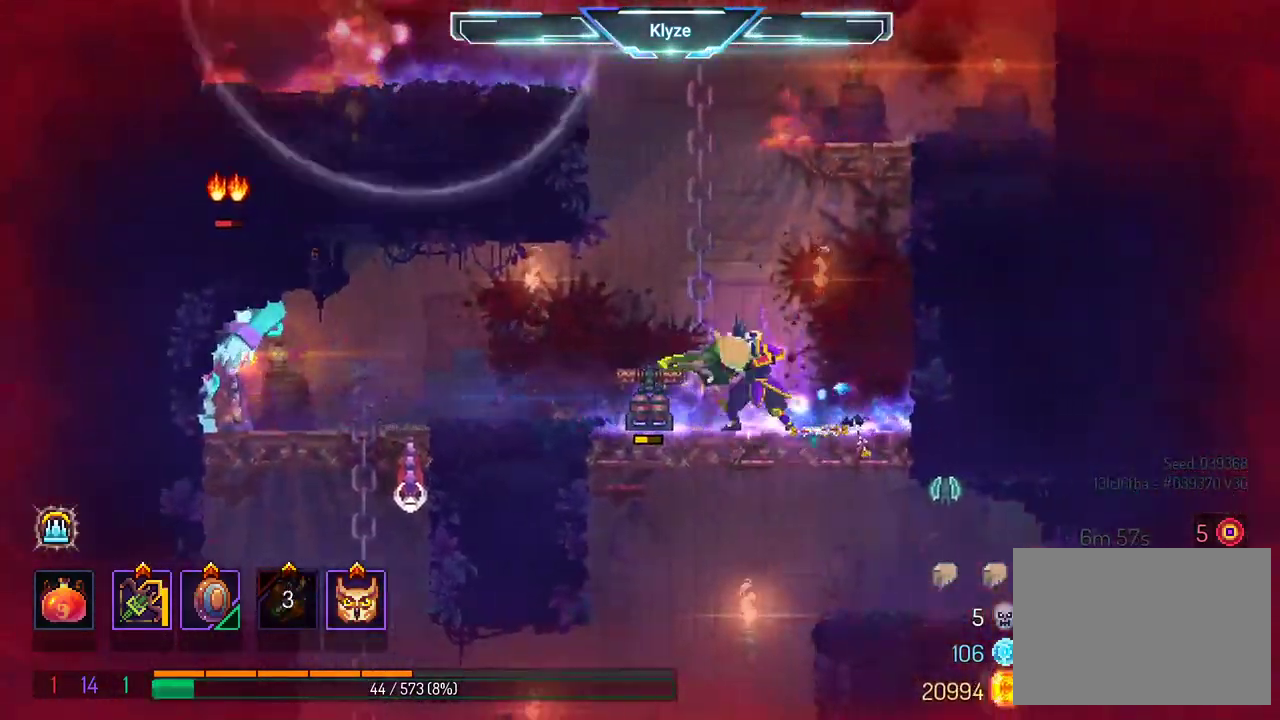
{"buttons": ["X"], "left_stick": "center", "right_stick": "center", "events": [[100, "DPAD_LEFT", "up"]]}
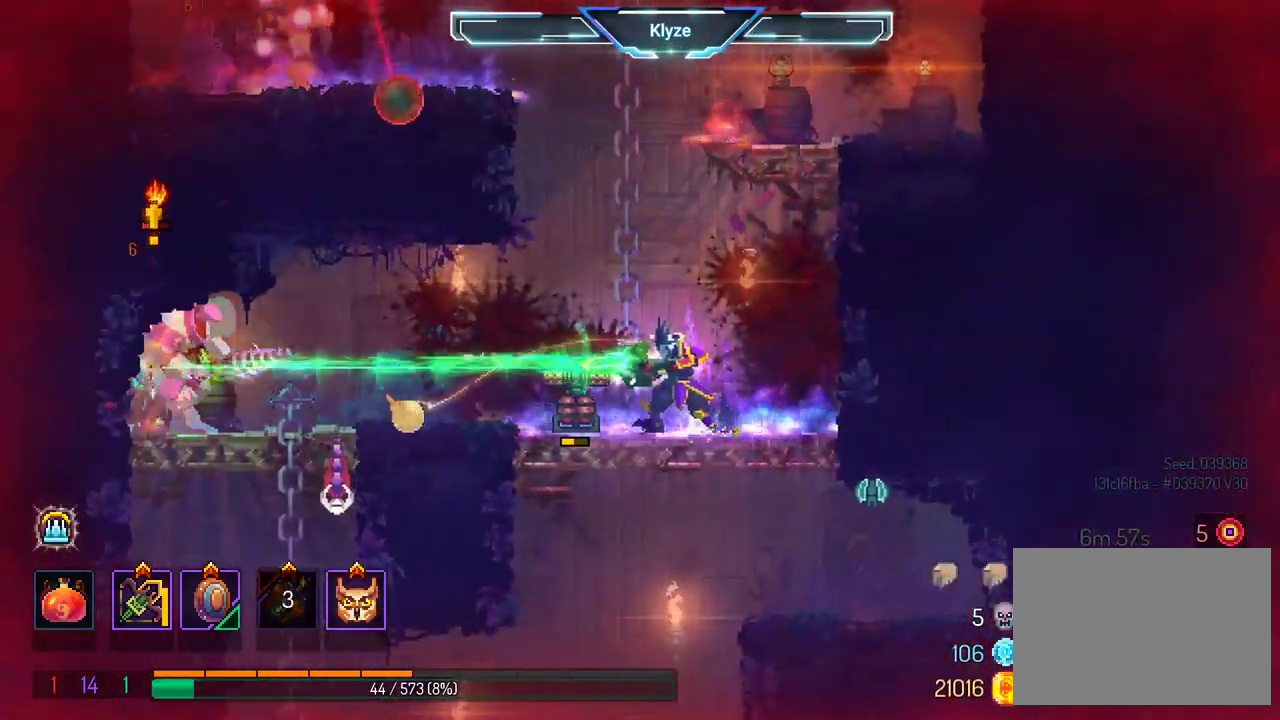
{"buttons": ["DPAD_RIGHT"], "left_stick": "center", "right_stick": "center", "events": [[17, "X", "up"], [283, "DPAD_RIGHT", "down"], [333, "A", "down"], [467, "A", "up"]]}
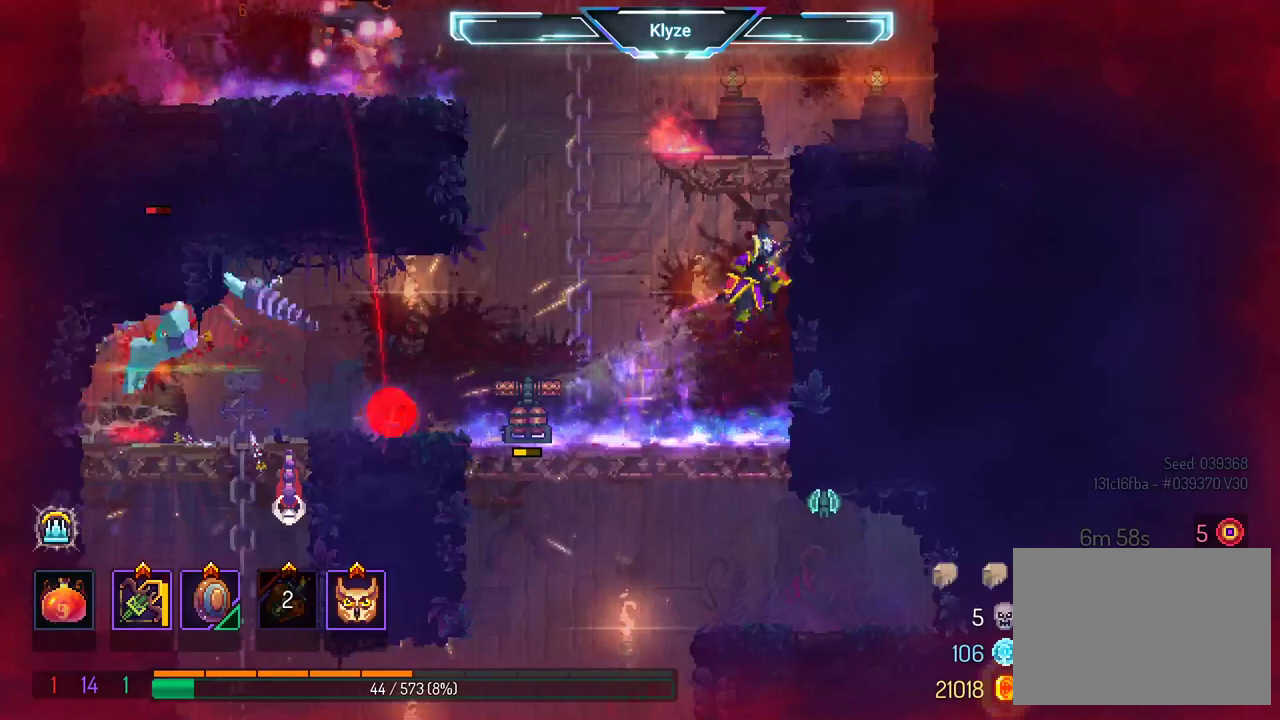
{"buttons": ["X"], "left_stick": "center", "right_stick": "center", "events": [[33, "A", "down"], [217, "A", "up"], [250, "DPAD_RIGHT", "up"], [333, "DPAD_LEFT", "down"], [367, "X", "down"], [500, "DPAD_LEFT", "up"]]}
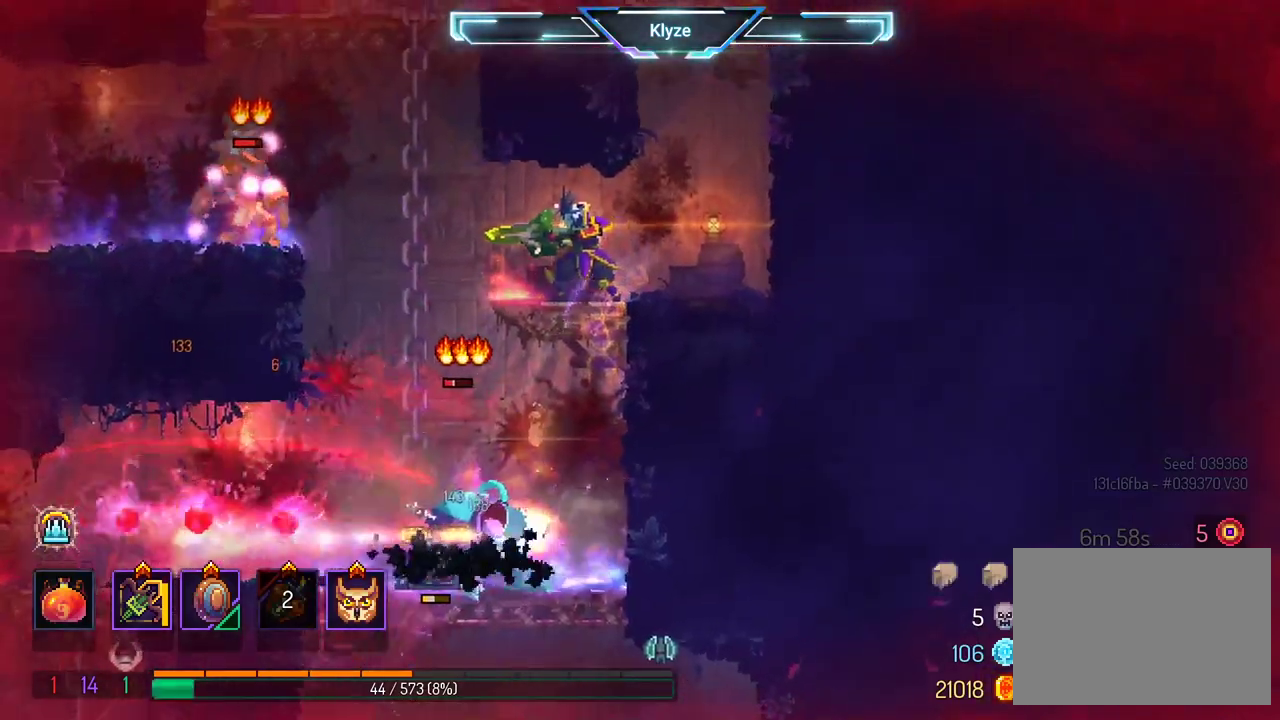
{"buttons": ["X"], "left_stick": "center", "right_stick": "center", "events": []}
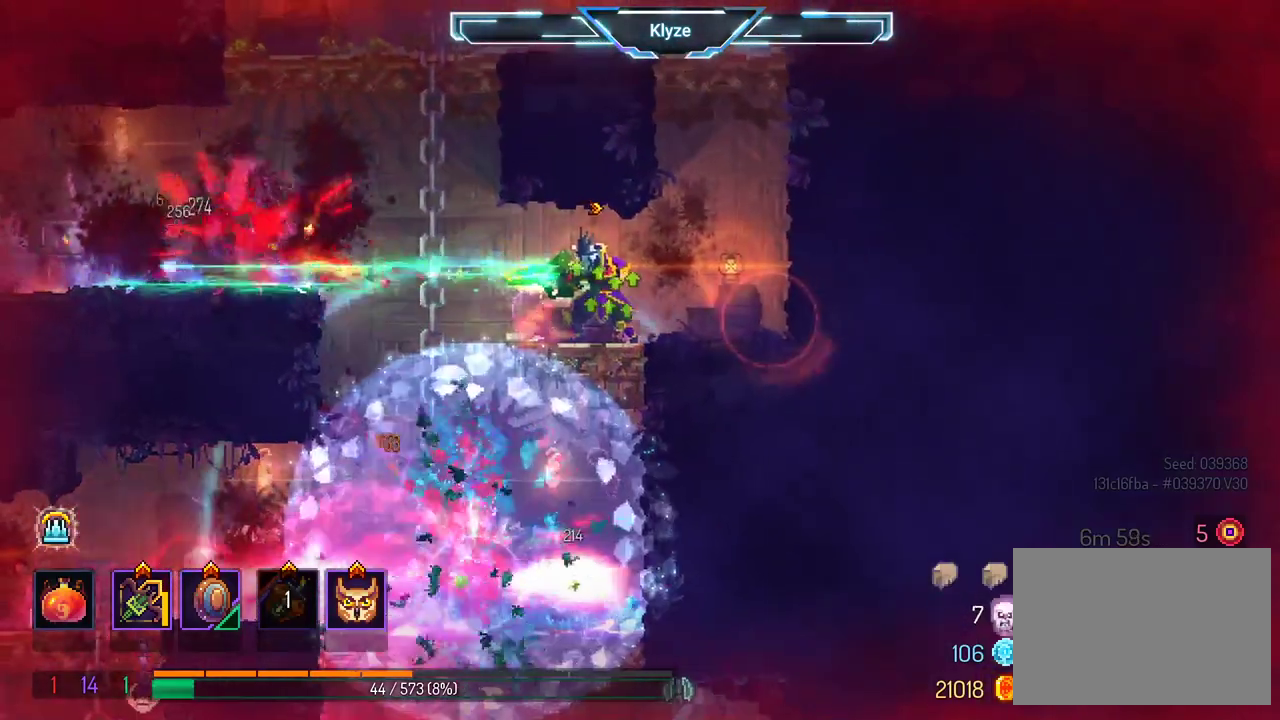
{"buttons": ["DPAD_LEFT"], "left_stick": "center", "right_stick": "center", "events": [[300, "X", "up"], [433, "DPAD_LEFT", "down"]]}